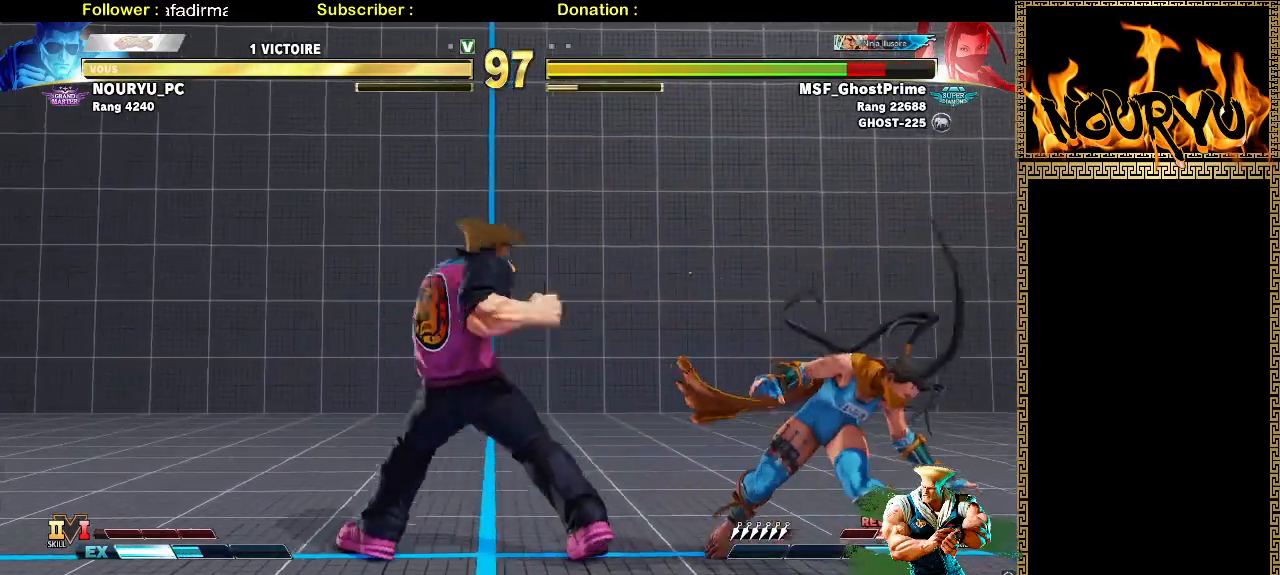
Gameplay with a controller (arcade stick); each line is a JSON object with the inputs held at the frame after it. "events" lists button and stick changes between this image and that frame as [ms after this image, input, new state], when the widget could be followed in between. Not read: L3 R3.
{"buttons": [], "left_stick": "down-left", "events": []}
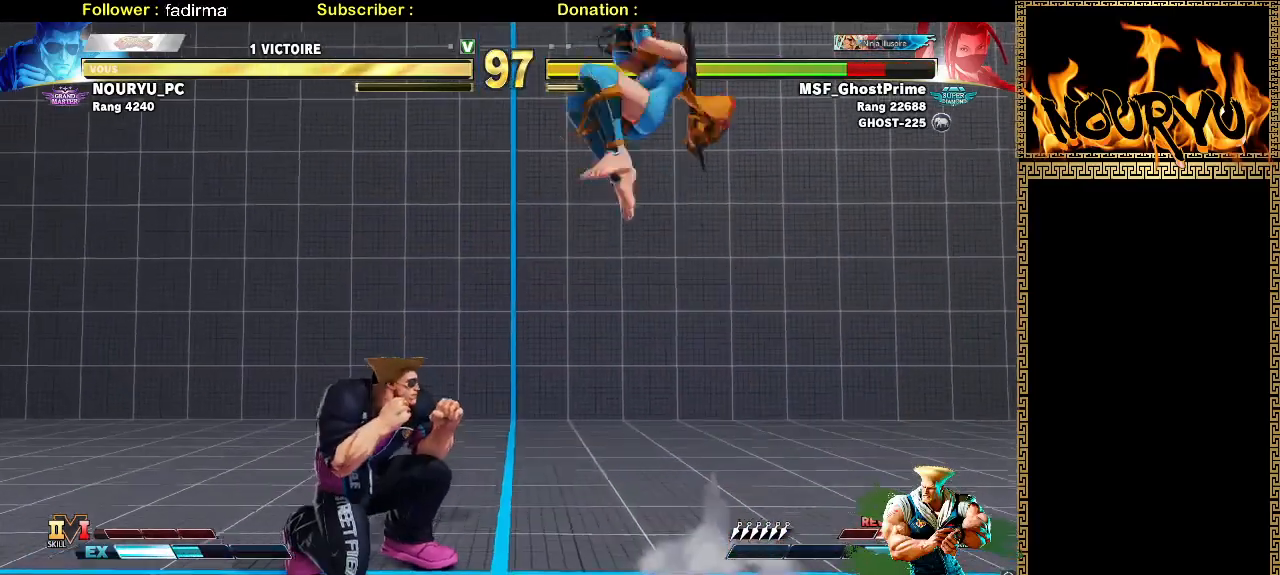
{"buttons": [], "left_stick": "down-left", "events": [[317, "left_stick", "up-left"], [467, "left_stick", "down-left"]]}
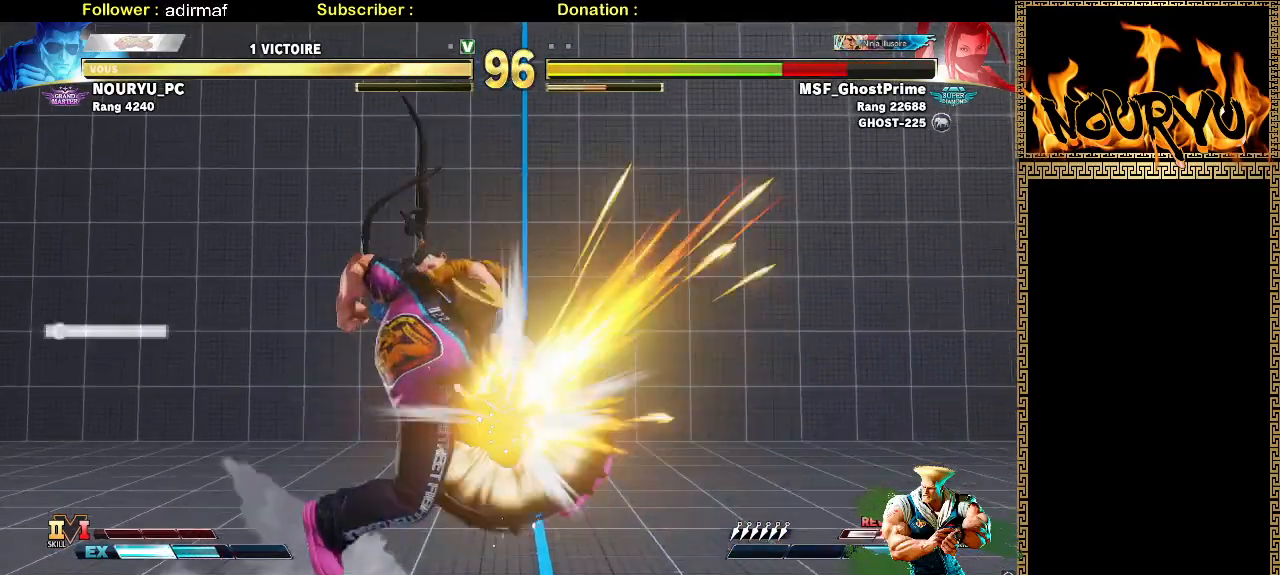
{"buttons": [], "left_stick": "down-left", "events": []}
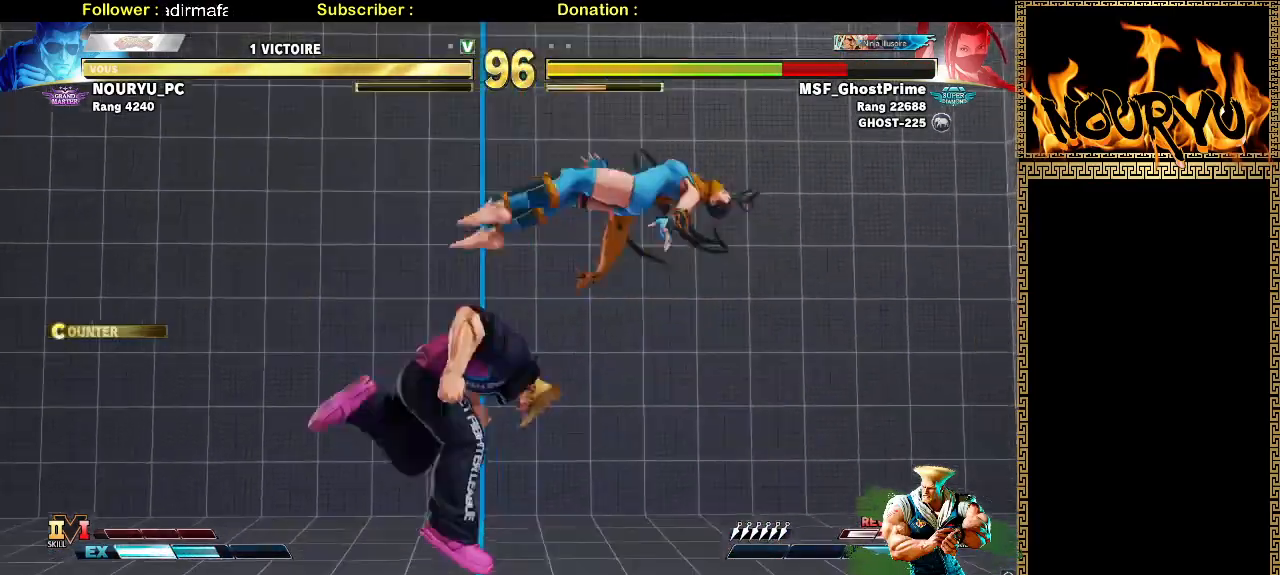
{"buttons": [], "left_stick": "center", "events": [[217, "left_stick", "center"], [350, "left_stick", "right"], [450, "left_stick", "center"]]}